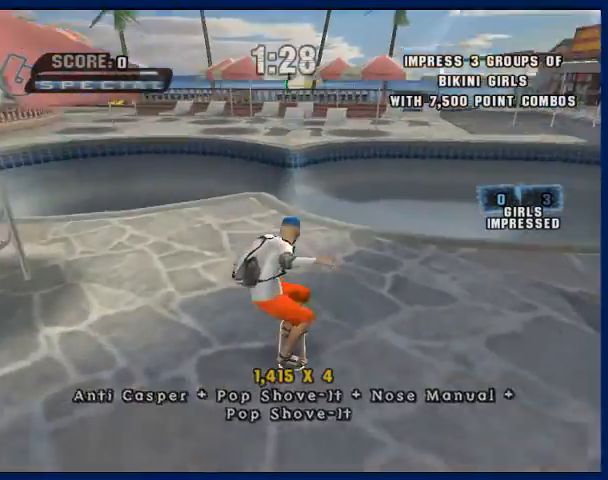
Gameplay with a controller (PlayStation layout); each line is a JSON object with the inputs held at the frame after it. "button_events" lists button changes between this image and that frame as [ms after this image, input, new state], when the widget could be followed in between (sticks are given only as held states). Not read: L3 R3.
{"buttons": ["SQUARE"], "left_stick": "up", "right_stick": "center", "button_events": [[100, "TRIANGLE", "up"], [300, "CROSS", "down"], [433, "CROSS", "up"], [433, "SQUARE", "down"]]}
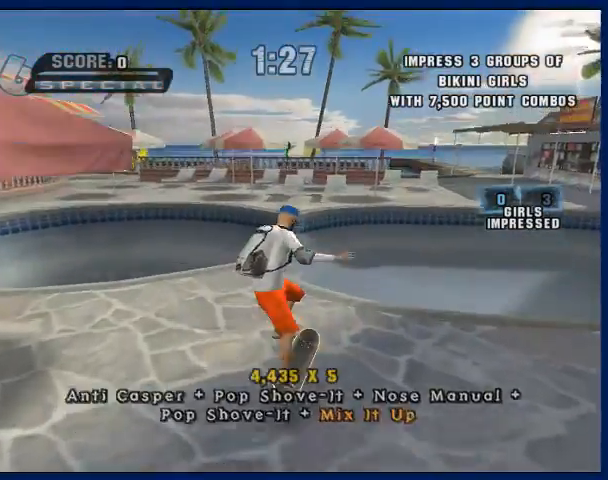
{"buttons": ["CROSS"], "left_stick": "up-left", "right_stick": "center", "button_events": [[67, "SQUARE", "up"], [267, "CROSS", "down"]]}
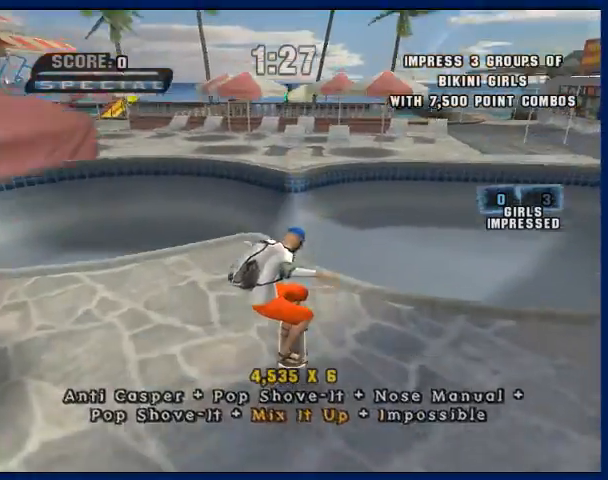
{"buttons": [], "left_stick": "center", "right_stick": "center", "button_events": [[500, "CROSS", "up"]]}
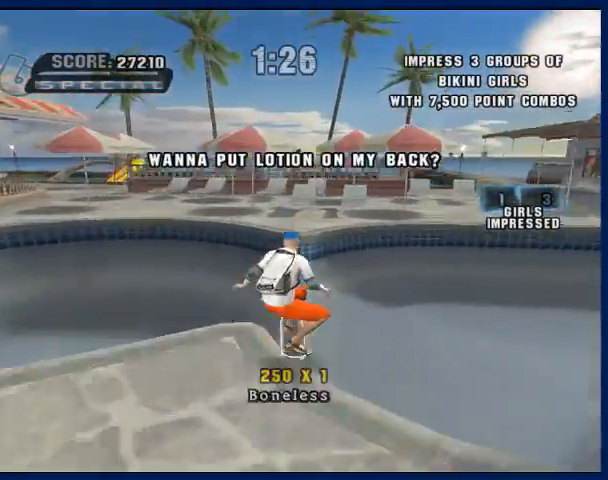
{"buttons": [], "left_stick": "center", "right_stick": "center", "button_events": []}
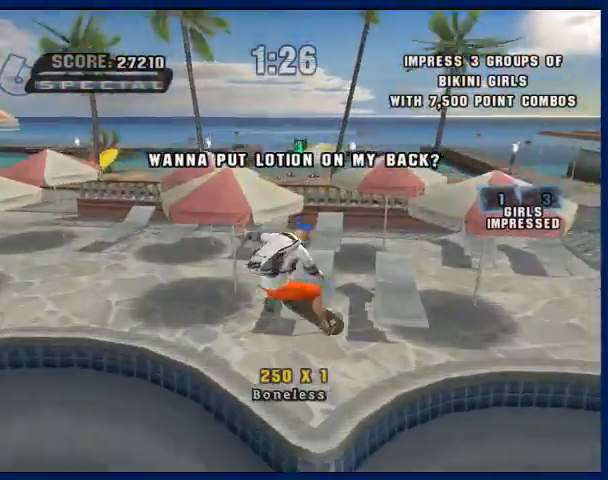
{"buttons": [], "left_stick": "center", "right_stick": "center", "button_events": [[33, "TRIANGLE", "down"], [300, "TRIANGLE", "up"]]}
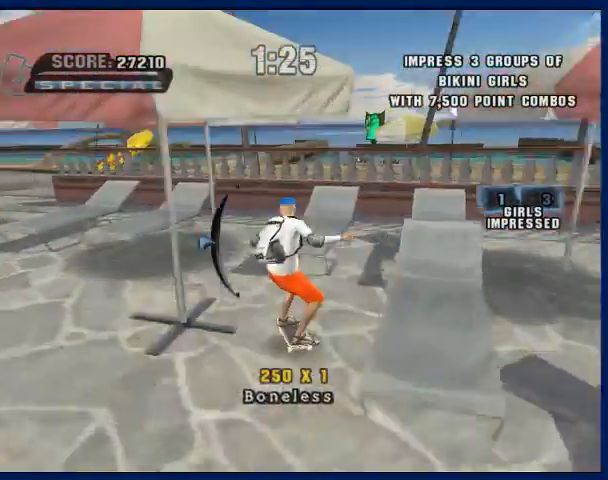
{"buttons": [], "left_stick": "down-left", "right_stick": "center", "button_events": [[100, "CROSS", "down"], [267, "CROSS", "up"], [267, "SQUARE", "down"], [367, "SQUARE", "up"]]}
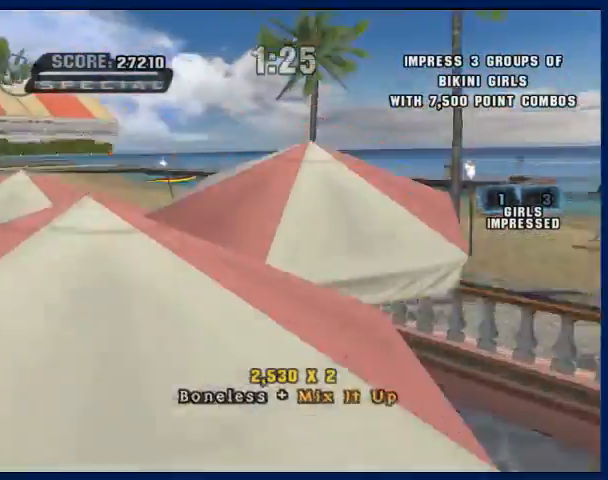
{"buttons": ["CROSS"], "left_stick": "center", "right_stick": "center", "button_events": [[233, "CROSS", "down"]]}
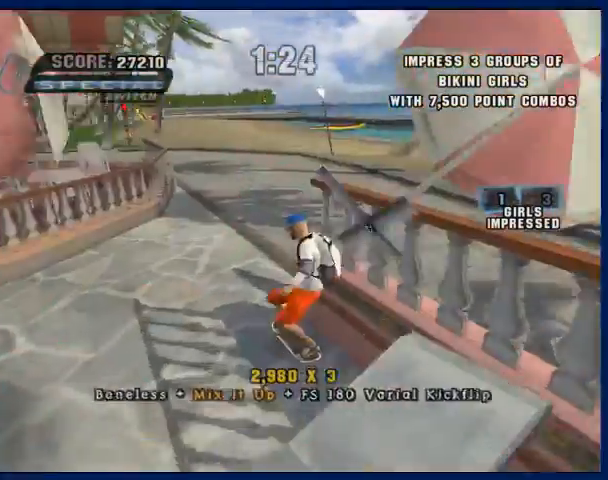
{"buttons": ["CROSS"], "left_stick": "left", "right_stick": "center", "button_events": []}
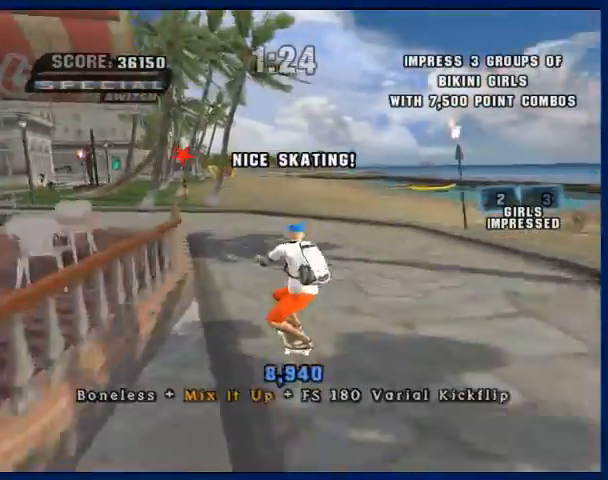
{"buttons": ["CROSS"], "left_stick": "center", "right_stick": "center", "button_events": []}
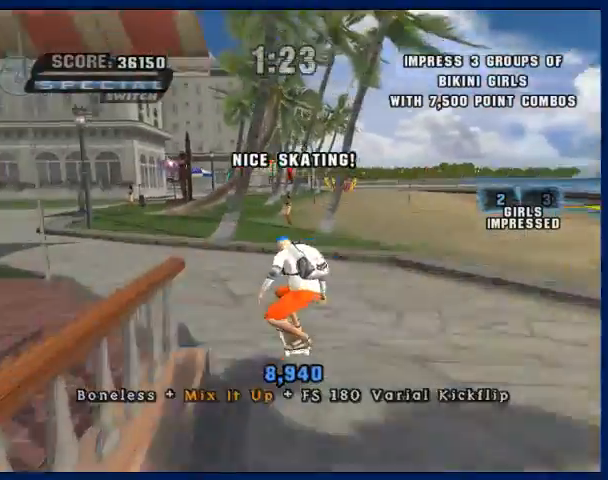
{"buttons": ["CROSS"], "left_stick": "center", "right_stick": "center", "button_events": []}
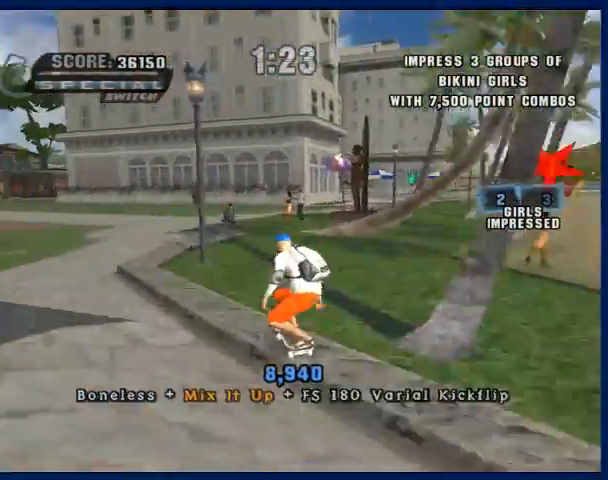
{"buttons": ["CROSS"], "left_stick": "down", "right_stick": "center", "button_events": [[33, "CROSS", "up"], [67, "TRIANGLE", "down"], [433, "TRIANGLE", "up"], [467, "CROSS", "down"]]}
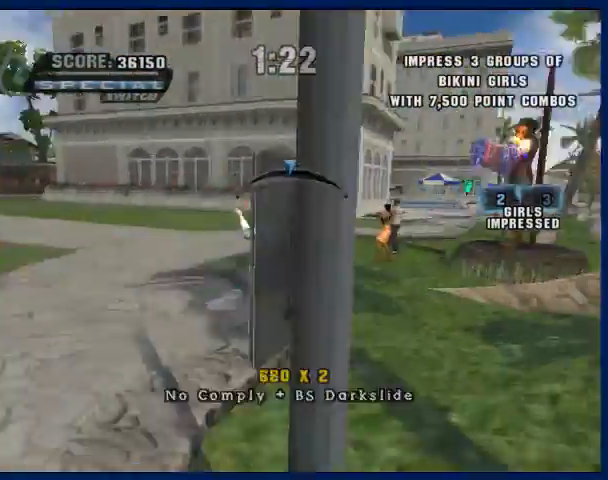
{"buttons": [], "left_stick": "left", "right_stick": "center", "button_events": [[67, "CIRCLE", "down"], [67, "CROSS", "up"], [400, "CIRCLE", "up"]]}
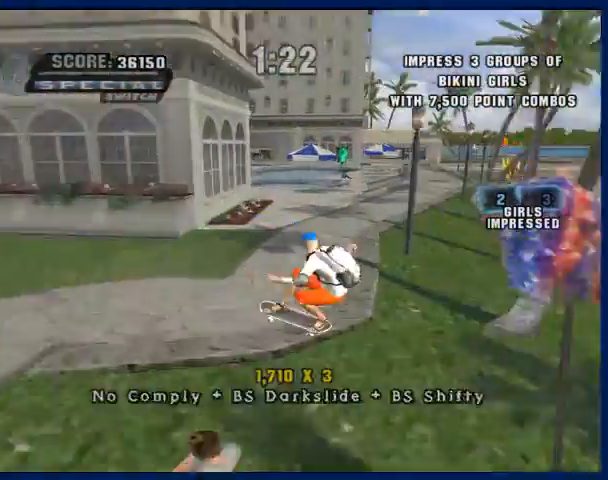
{"buttons": [], "left_stick": "center", "right_stick": "center", "button_events": [[200, "TRIANGLE", "down"], [367, "TRIANGLE", "up"]]}